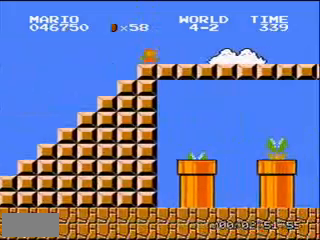
Gameplay with a controller (Nintendo layout); each line is a JSON object with the inputs held at the frame after it. "events" lists button and stick changes between this image and that frame as [ms after this image, input, new state], when the widget could be followed in between. Not read: L3 R3.
{"buttons": ["DPAD_RIGHT"], "events": []}
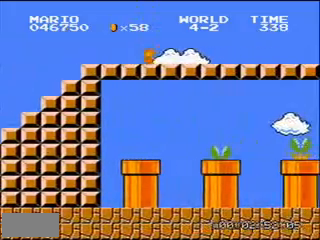
{"buttons": ["DPAD_RIGHT"], "events": []}
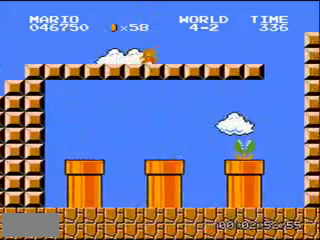
{"buttons": ["DPAD_RIGHT"], "events": []}
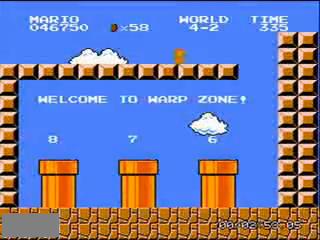
{"buttons": ["DPAD_LEFT"], "events": [[434, "DPAD_RIGHT", "up"], [501, "DPAD_LEFT", "down"]]}
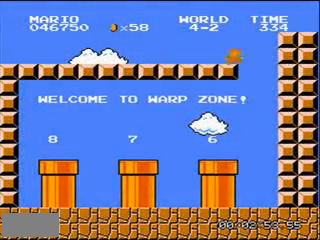
{"buttons": ["DPAD_LEFT"], "events": []}
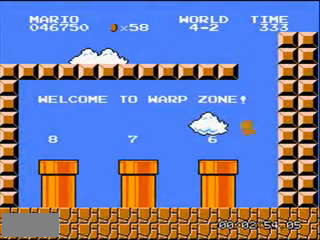
{"buttons": ["DPAD_LEFT"], "events": []}
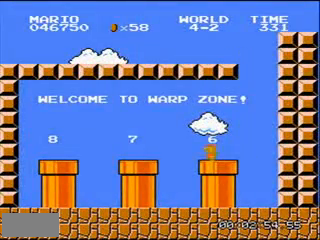
{"buttons": ["DPAD_LEFT"], "events": []}
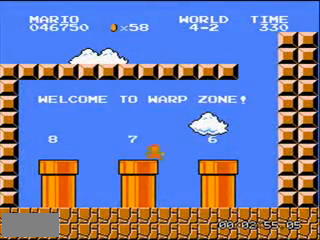
{"buttons": ["DPAD_LEFT"], "events": [[234, "A", "down"], [267, "A", "up"]]}
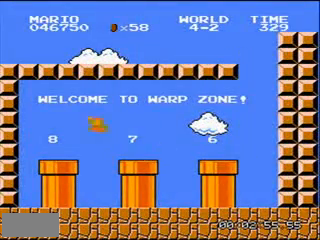
{"buttons": [], "events": [[267, "DPAD_LEFT", "up"], [333, "DPAD_DOWN", "down"], [467, "DPAD_DOWN", "up"]]}
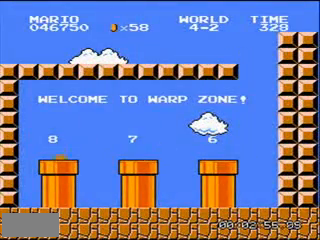
{"buttons": ["DPAD_RIGHT"], "events": [[100, "DPAD_RIGHT", "down"]]}